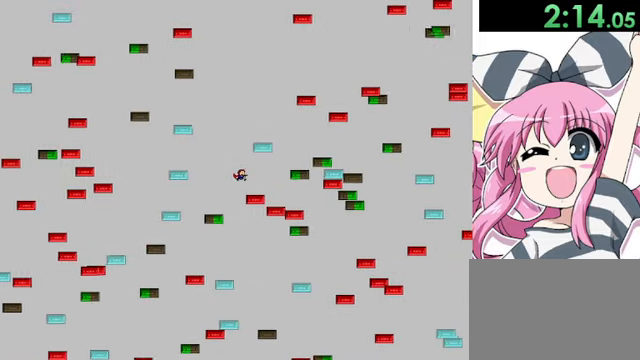
Gameplay with keyboard; each line is a JSON object with the keys held at the frame after it. "events" lists presses ("down") and releases ("up") of "down", "left", "r", "right", "shift", "up" and "z" between this image and that frame as [ms after this image, input, new state], when the widget could be followed in between. No other keys are recorded. Mouse input is not recorded.
{"keys": [], "events": [[160, "left", "down"], [160, "right", "up"], [200, "shift", "down"], [400, "left", "up"], [440, "right", "down"], [480, "right", "up"], [480, "shift", "up"]]}
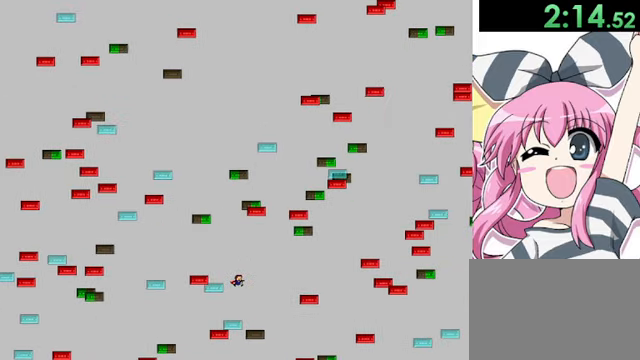
{"keys": ["right"], "events": [[200, "shift", "down"], [400, "shift", "up"], [520, "right", "down"]]}
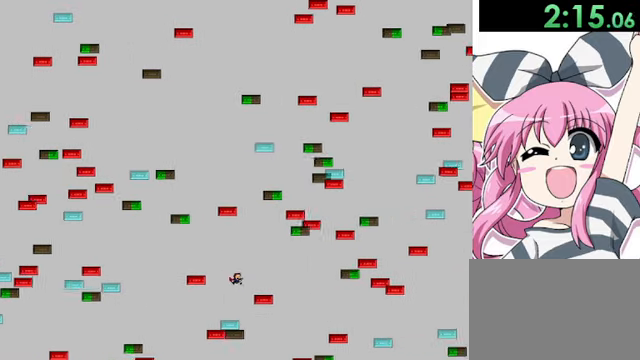
{"keys": [], "events": [[120, "shift", "down"], [160, "right", "up"], [160, "shift", "up"], [240, "left", "down"], [440, "left", "up"]]}
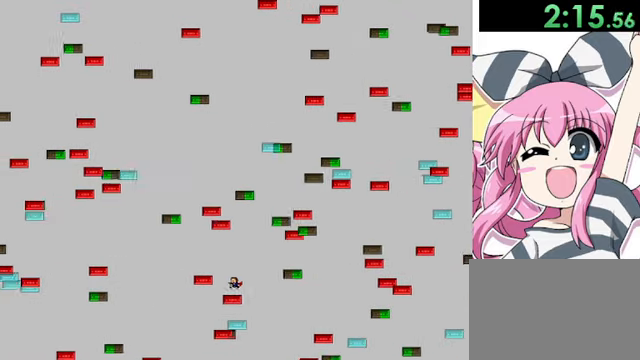
{"keys": ["right"], "events": [[120, "shift", "down"], [200, "right", "down"], [280, "shift", "up"]]}
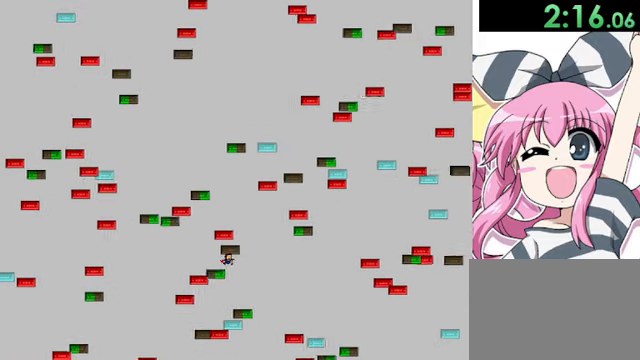
{"keys": ["right"], "events": [[200, "shift", "down"], [480, "shift", "up"]]}
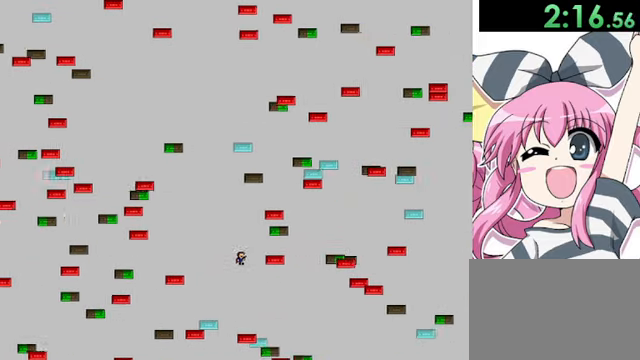
{"keys": ["right"], "events": [[160, "right", "up"], [240, "right", "down"]]}
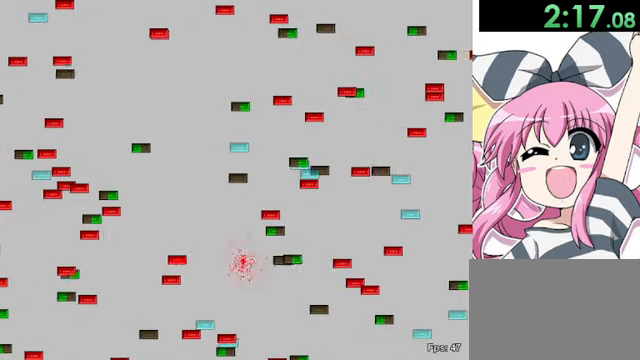
{"keys": ["right", "shift"], "events": [[40, "right", "up"], [80, "r", "down"], [200, "r", "up"], [280, "right", "down"], [320, "shift", "down"]]}
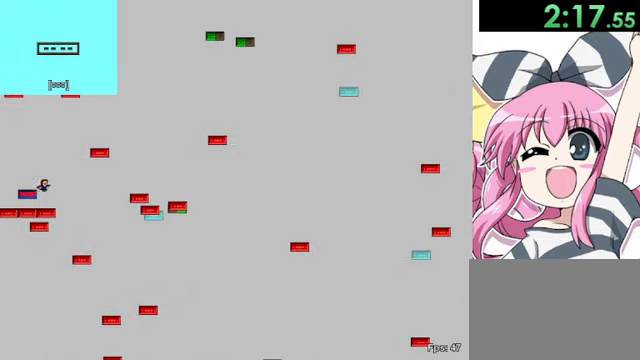
{"keys": ["right"], "events": [[240, "shift", "up"]]}
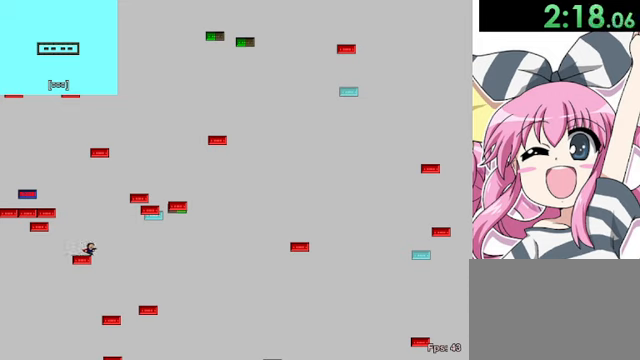
{"keys": ["right", "shift"], "events": [[480, "shift", "down"]]}
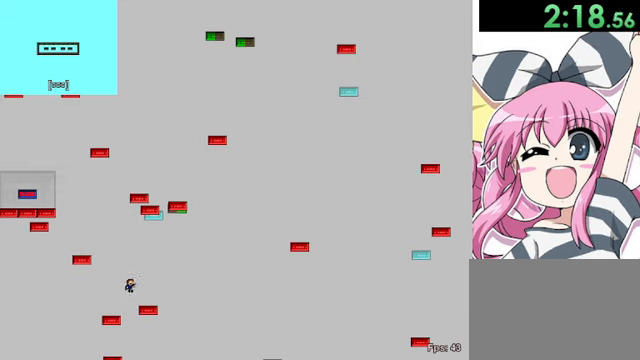
{"keys": ["left", "shift"], "events": [[40, "shift", "up"], [240, "right", "up"], [400, "left", "down"], [480, "shift", "down"]]}
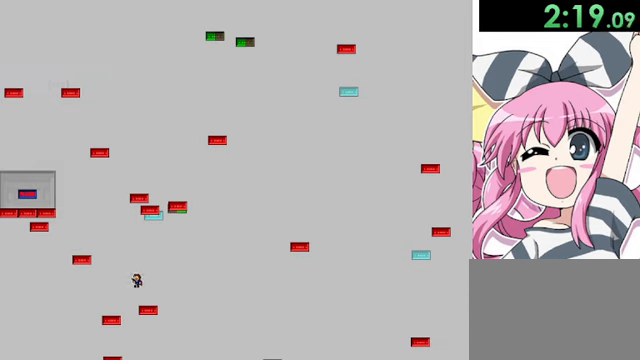
{"keys": ["left"], "events": [[120, "shift", "up"], [200, "shift", "down"], [360, "shift", "up"]]}
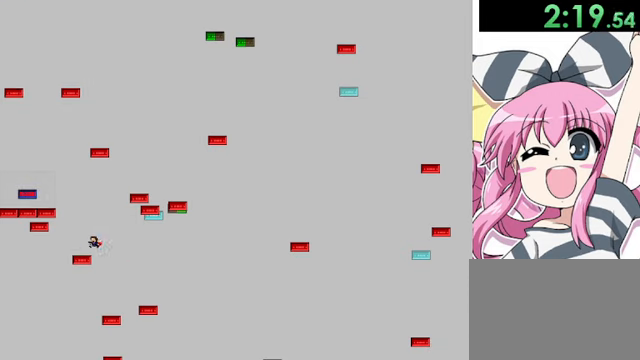
{"keys": ["right", "shift"], "events": [[120, "left", "up"], [160, "right", "down"], [160, "shift", "down"], [360, "shift", "up"], [400, "shift", "down"]]}
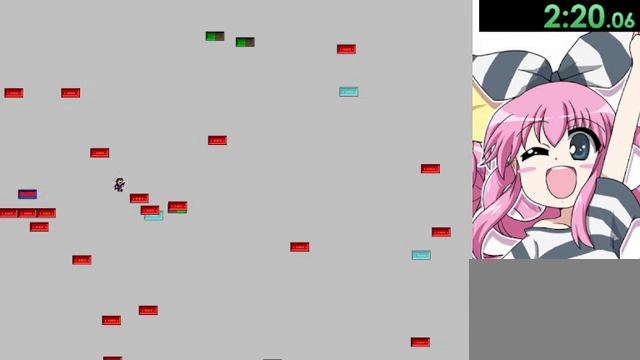
{"keys": ["right"], "events": [[160, "shift", "up"]]}
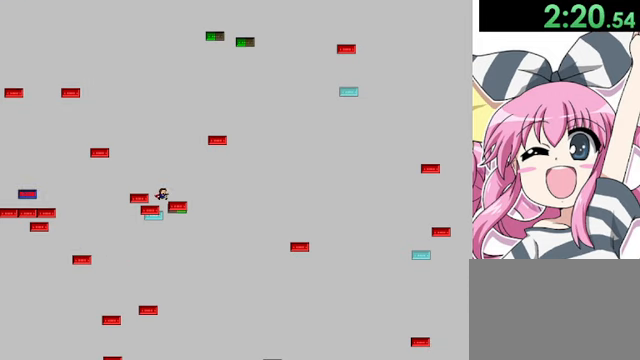
{"keys": [], "events": [[120, "shift", "down"], [200, "shift", "up"], [280, "right", "up"], [440, "left", "down"], [480, "left", "up"]]}
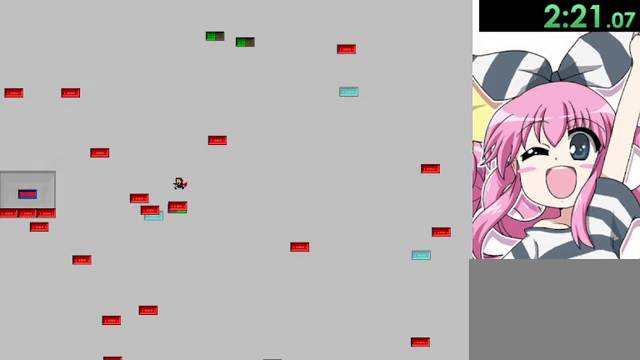
{"keys": ["right"], "events": [[80, "right", "down"], [160, "shift", "down"], [280, "shift", "up"]]}
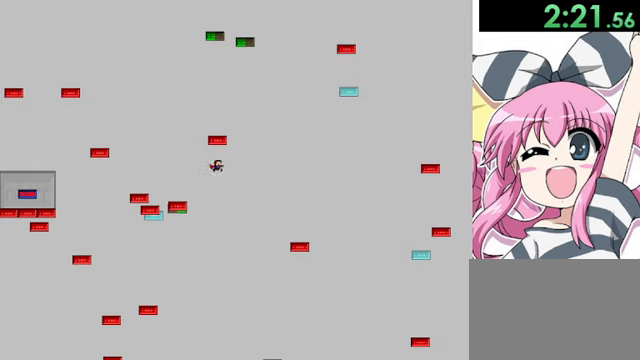
{"keys": ["right", "shift"], "events": [[440, "shift", "down"]]}
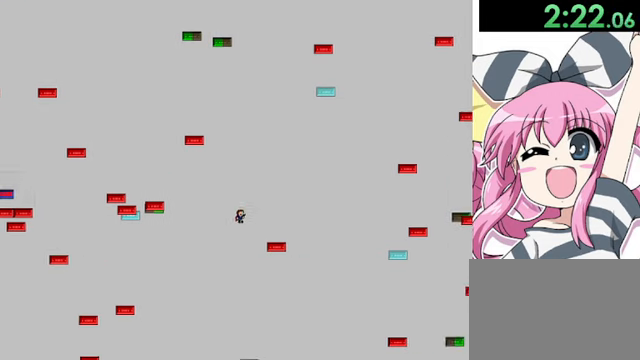
{"keys": ["right"], "events": [[160, "shift", "up"]]}
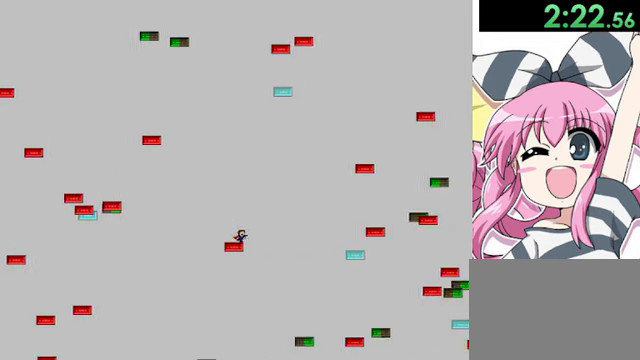
{"keys": ["right", "shift"], "events": [[40, "shift", "down"]]}
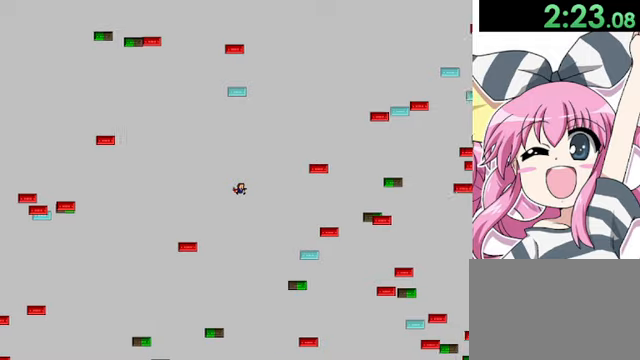
{"keys": ["right", "shift"], "events": [[120, "shift", "up"], [360, "shift", "down"]]}
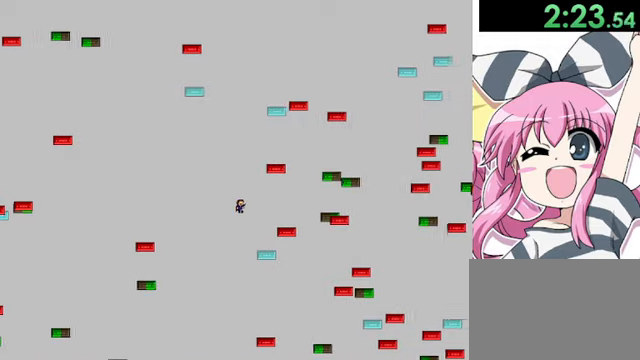
{"keys": ["right", "shift"], "events": [[320, "shift", "up"], [520, "shift", "down"]]}
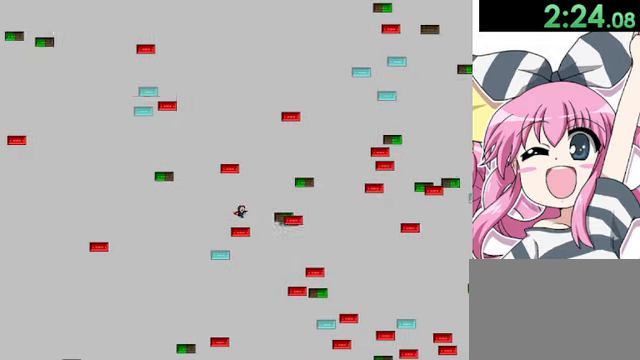
{"keys": ["right"], "events": [[160, "shift", "up"], [200, "shift", "down"], [440, "shift", "up"]]}
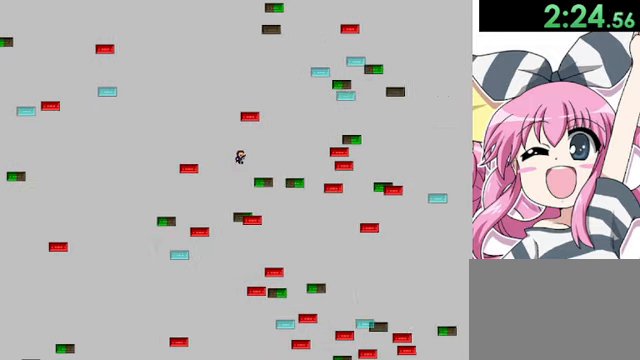
{"keys": ["right"], "events": [[280, "shift", "down"], [520, "shift", "up"]]}
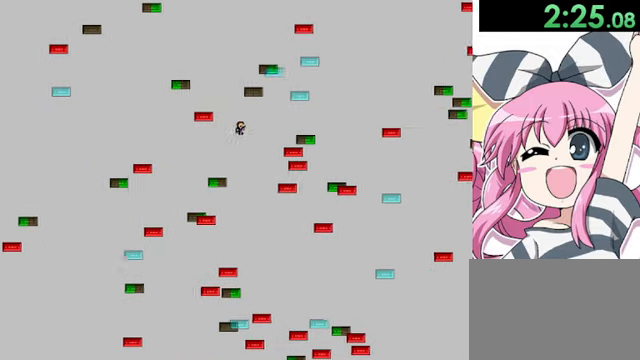
{"keys": ["right"], "events": [[240, "shift", "down"], [480, "shift", "up"]]}
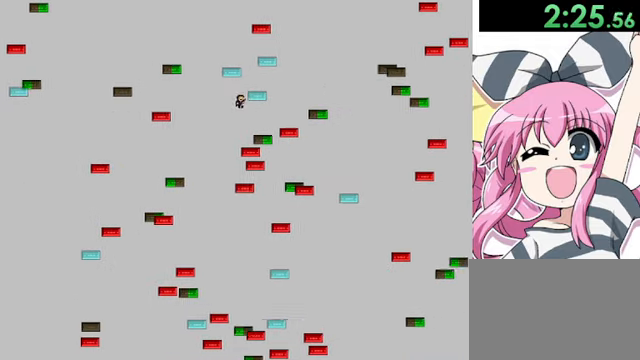
{"keys": ["right", "shift"], "events": [[440, "shift", "down"]]}
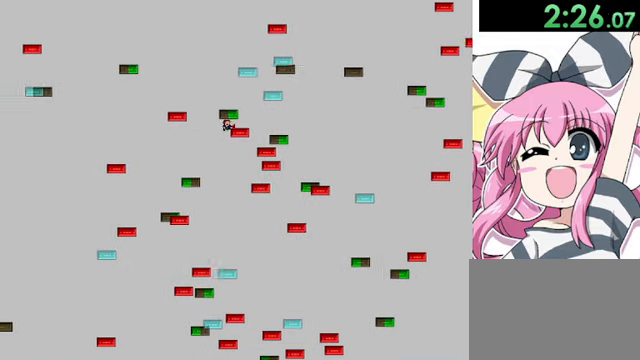
{"keys": ["right", "shift"], "events": [[80, "shift", "up"], [280, "shift", "down"], [360, "shift", "up"], [400, "shift", "down"]]}
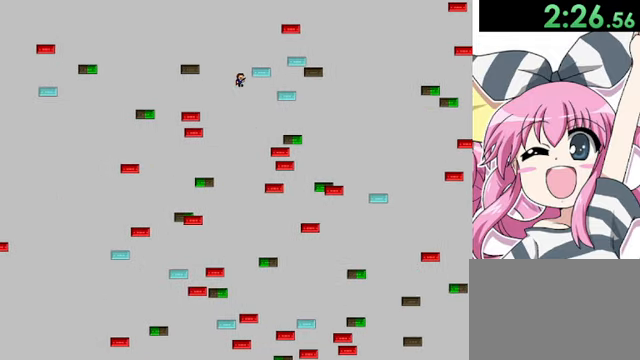
{"keys": ["right"], "events": [[40, "shift", "up"]]}
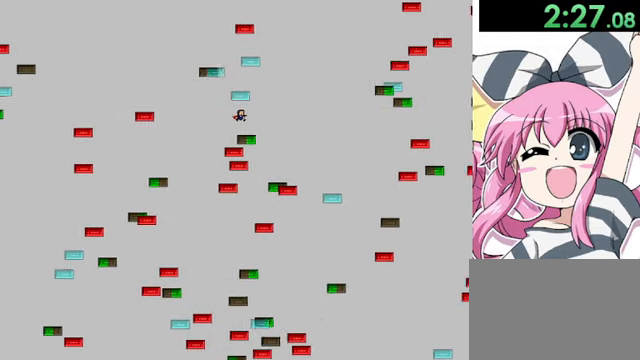
{"keys": ["right"], "events": [[160, "shift", "down"], [240, "shift", "up"]]}
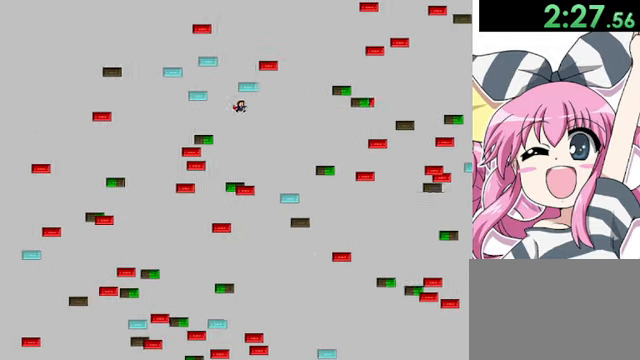
{"keys": ["right", "shift"], "events": [[440, "shift", "down"]]}
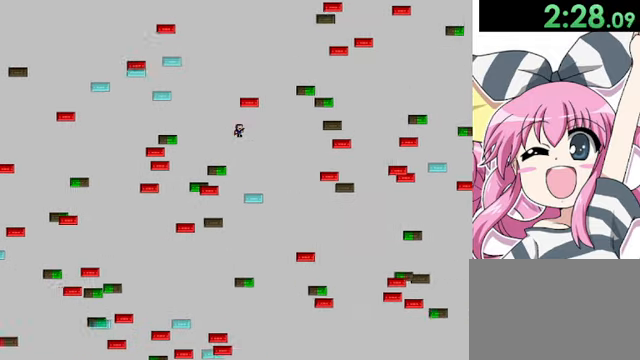
{"keys": ["right"], "events": [[80, "shift", "up"]]}
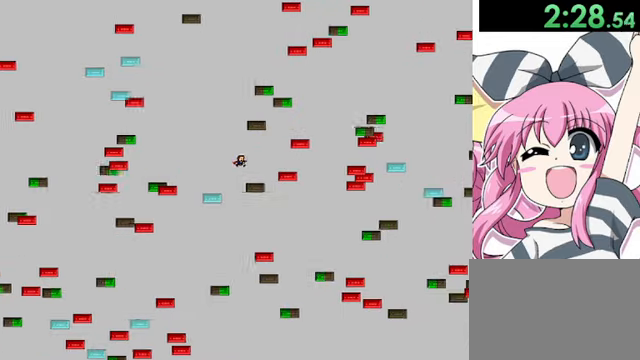
{"keys": ["right"], "events": [[80, "shift", "down"], [160, "shift", "up"]]}
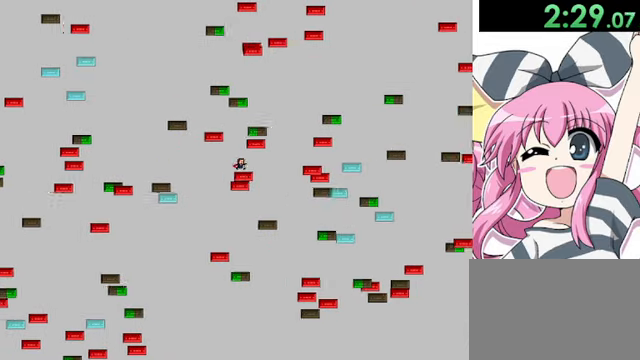
{"keys": [], "events": [[200, "right", "up"]]}